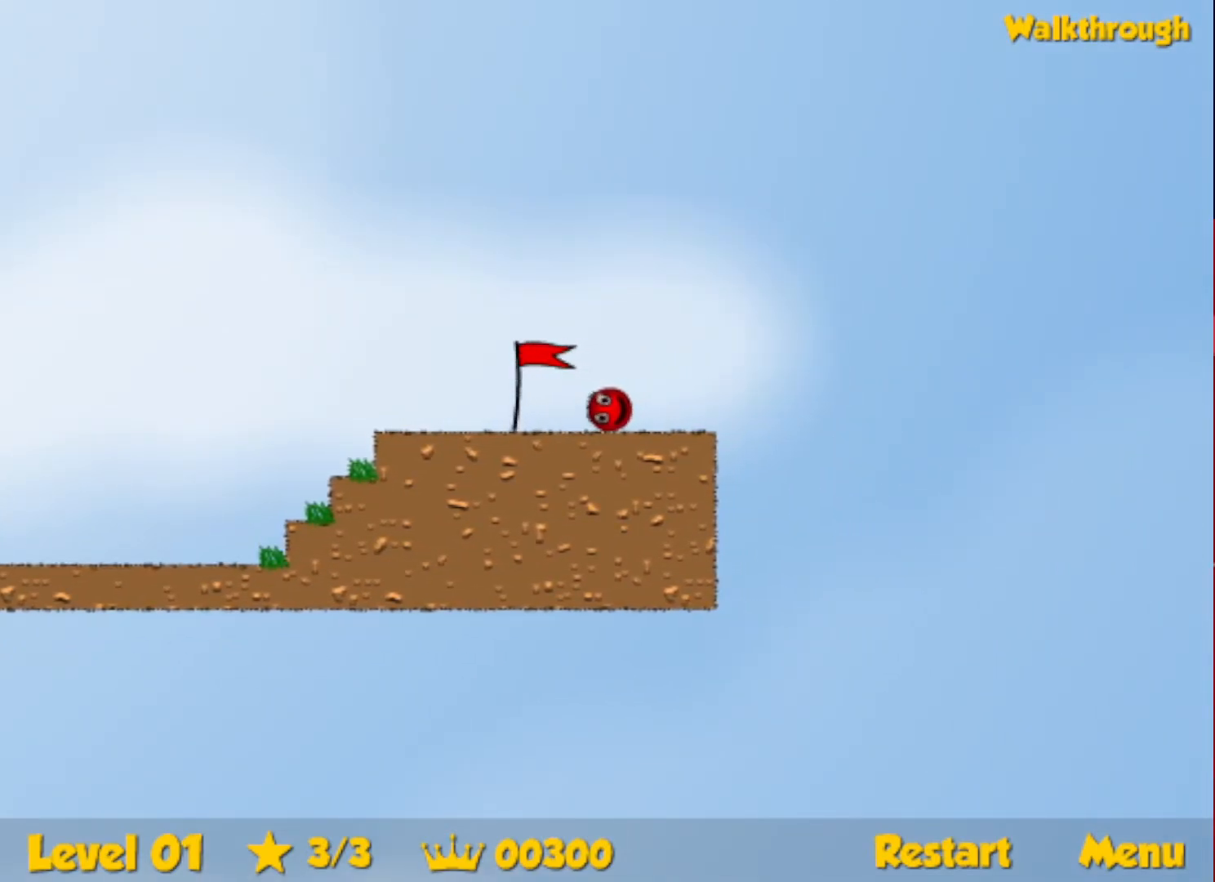
Gameplay with keyboard; each line is a JSON object with the keys held at the frame after it. "events" lists presses ("down") and releases ("up") of "down", "escape", "left", "r", "right" and "up" between this image and that frame as [ms after this image, input, new state], when the widget could be followed in between. No other keys are recorded. Mouse input is not recorded.
{"keys": ["right"], "events": []}
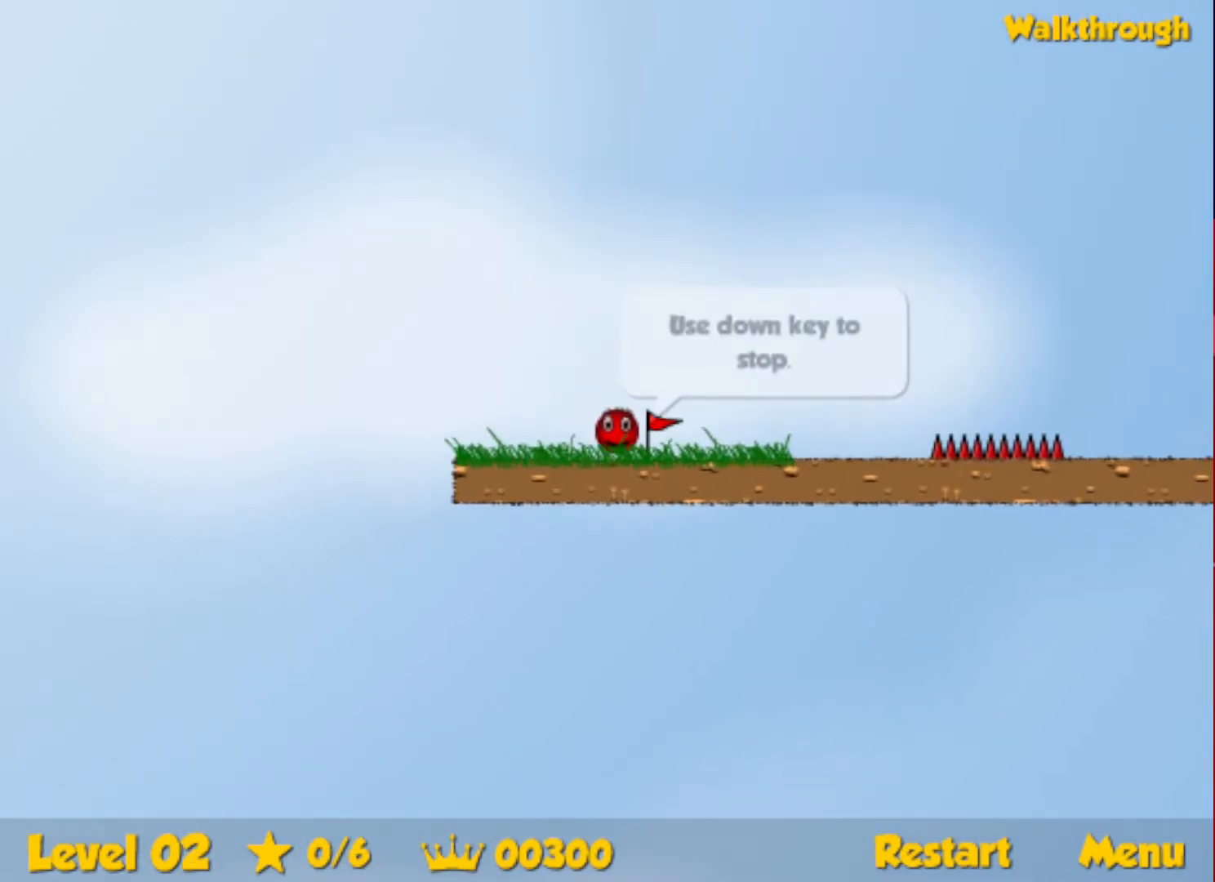
{"keys": ["escape", "right", "up"], "events": [[450, "up", "down"], [483, "escape", "down"]]}
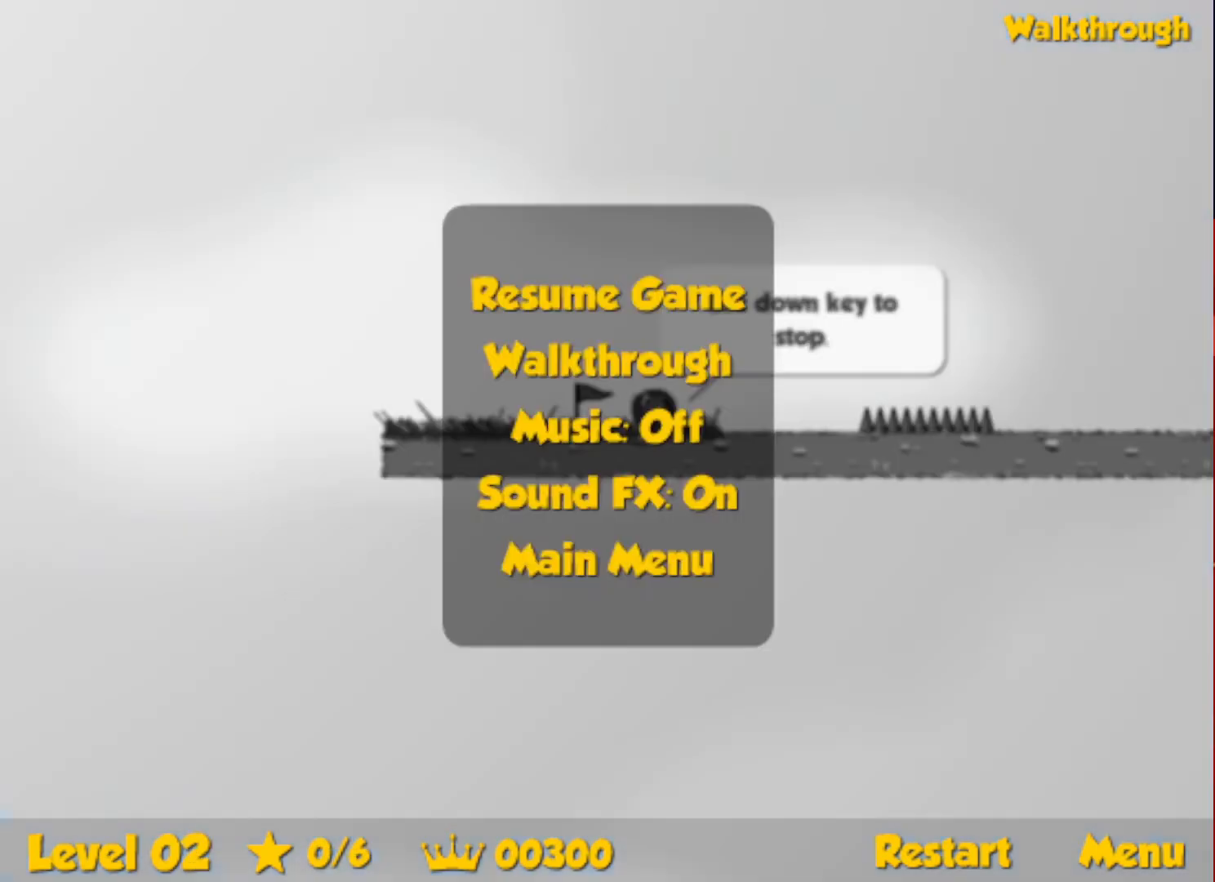
{"keys": ["right", "up"], "events": [[33, "escape", "up"]]}
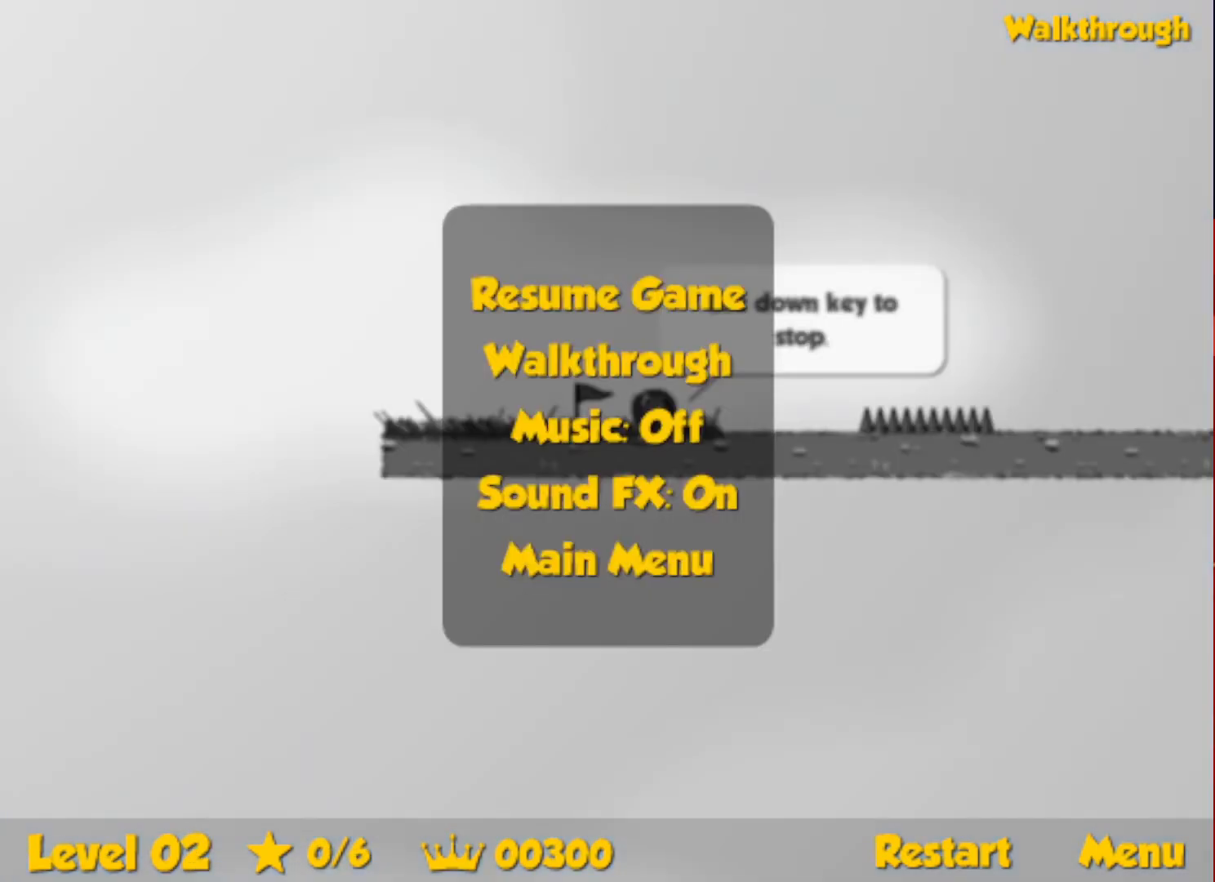
{"keys": ["right"], "events": [[16, "escape", "down"], [66, "escape", "up"], [416, "up", "up"]]}
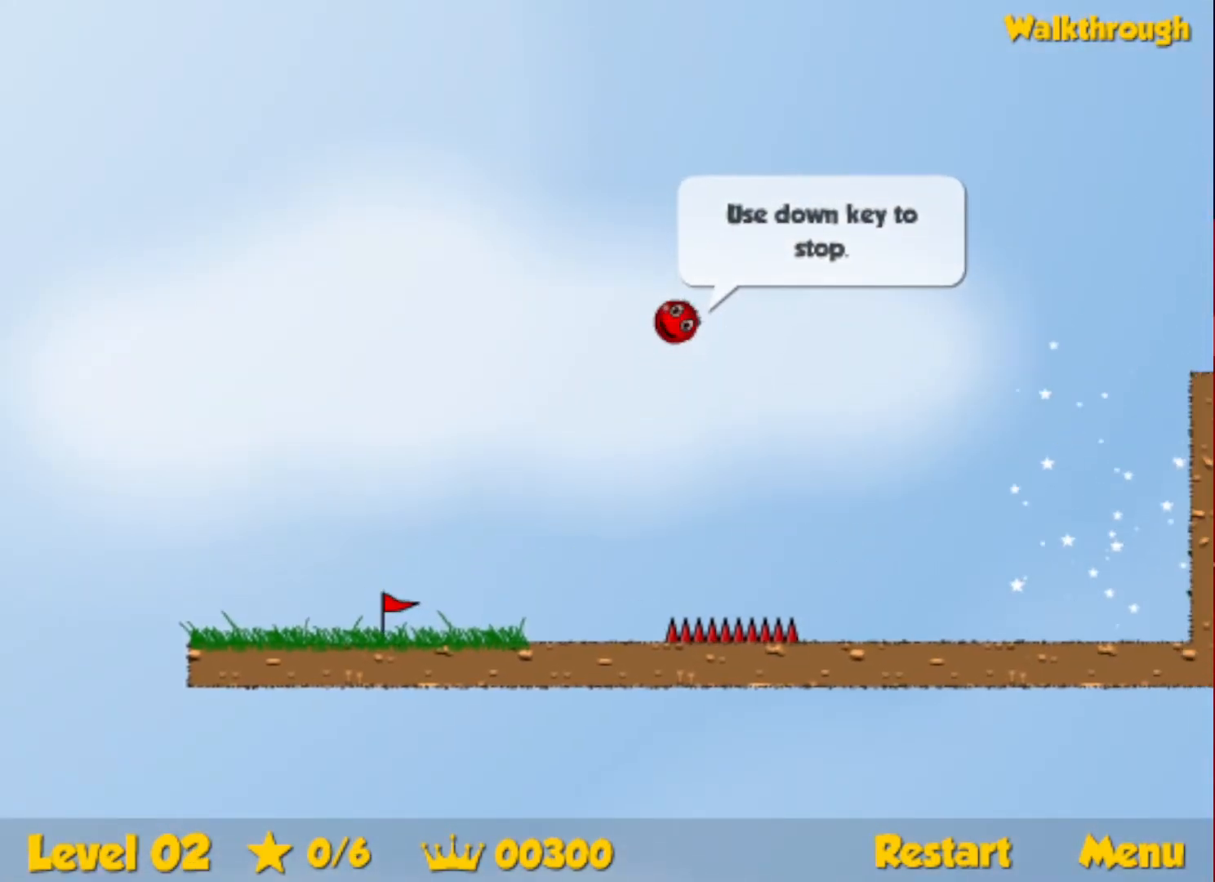
{"keys": ["right"], "events": []}
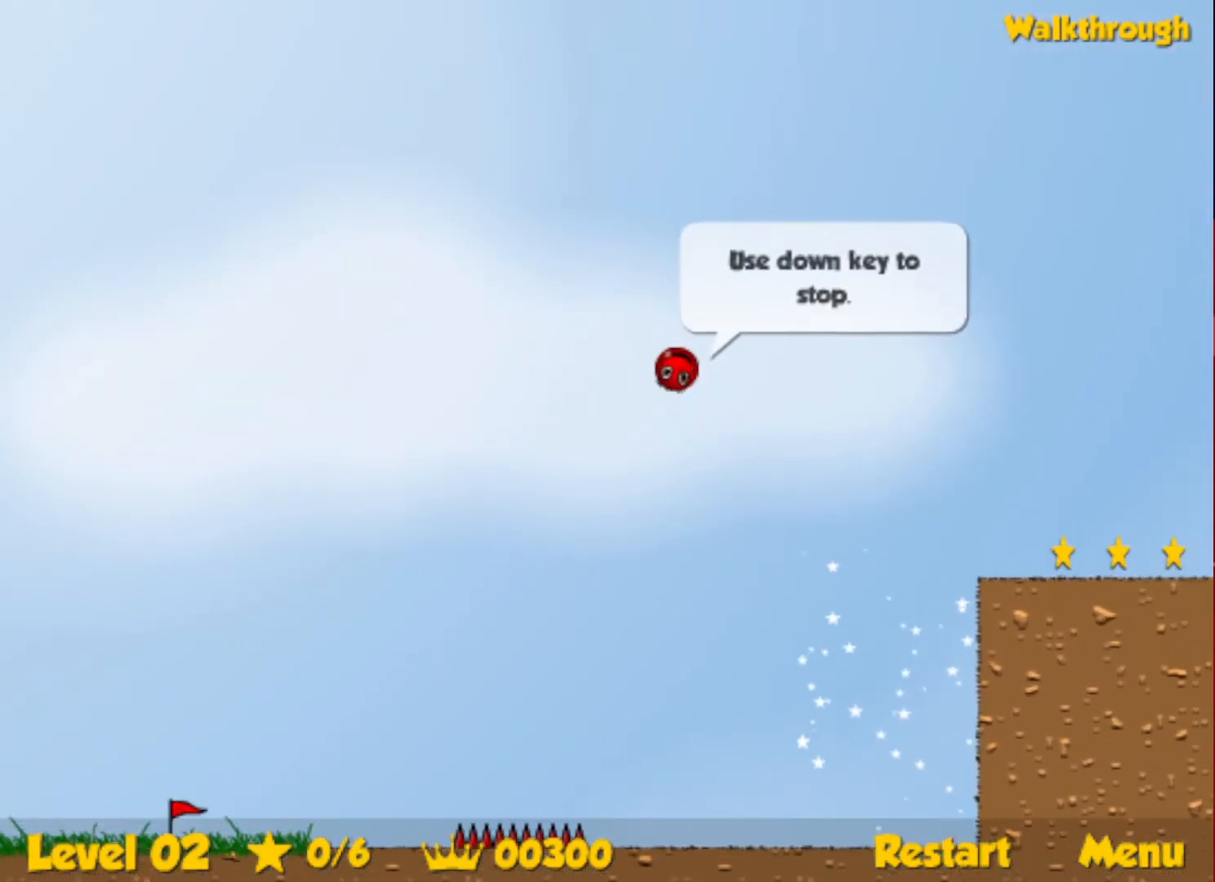
{"keys": ["down", "right"], "events": [[400, "down", "down"]]}
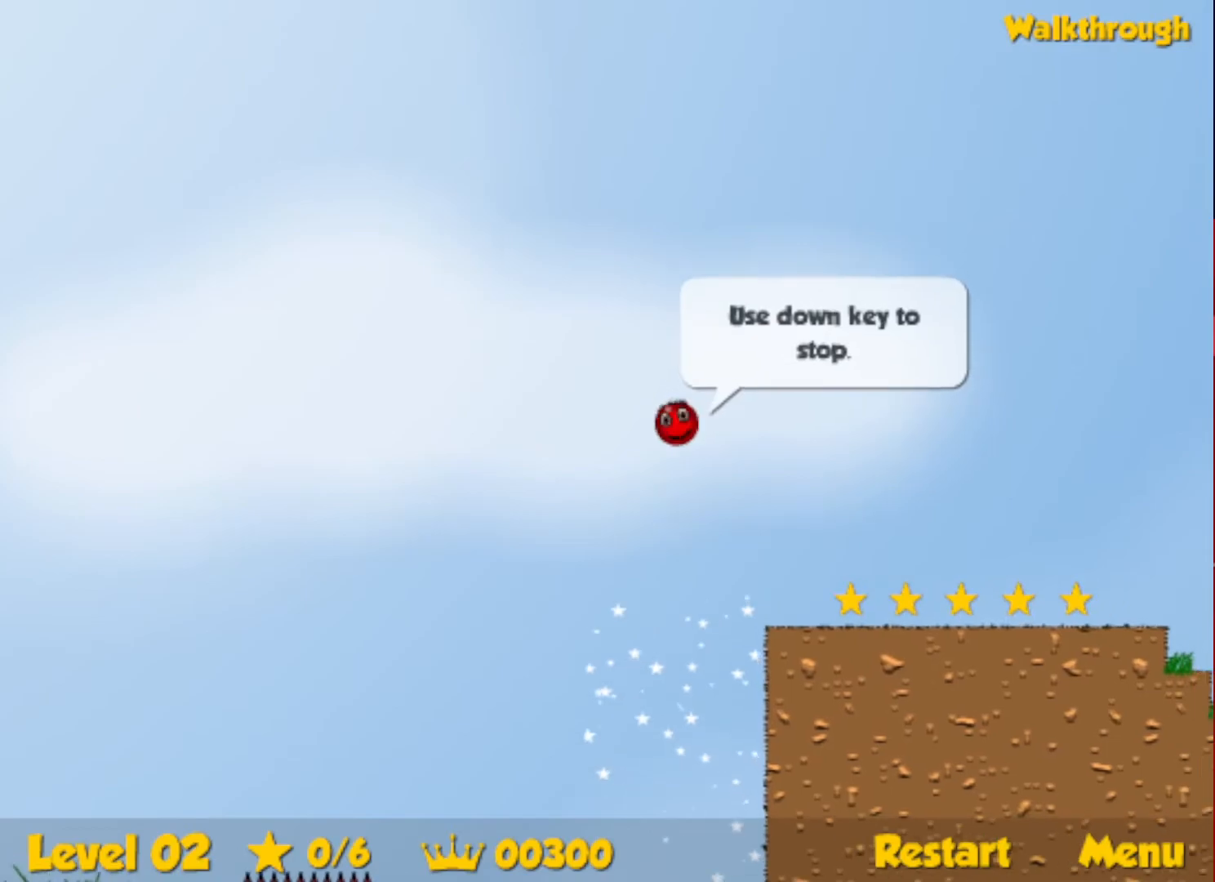
{"keys": ["right"], "events": [[50, "down", "up"]]}
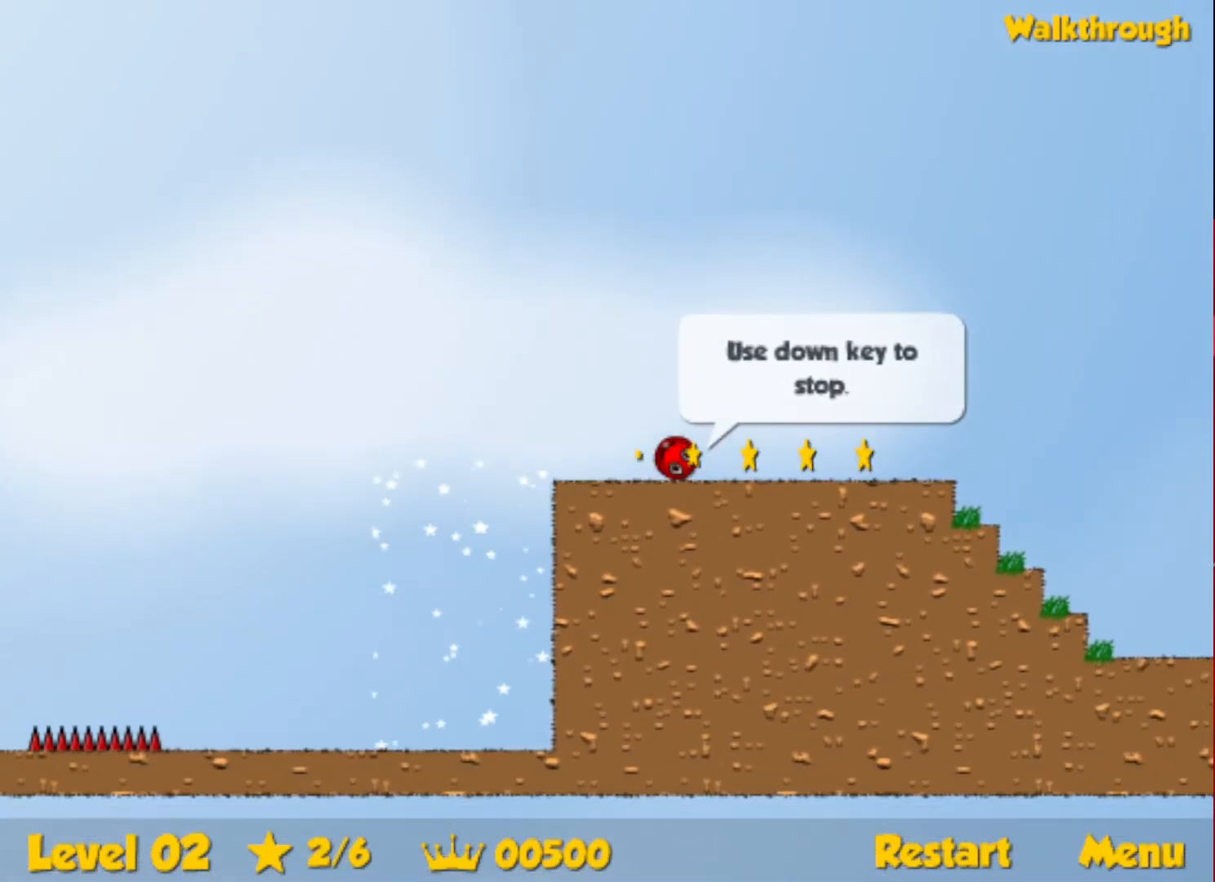
{"keys": ["right", "up"], "events": [[383, "up", "down"]]}
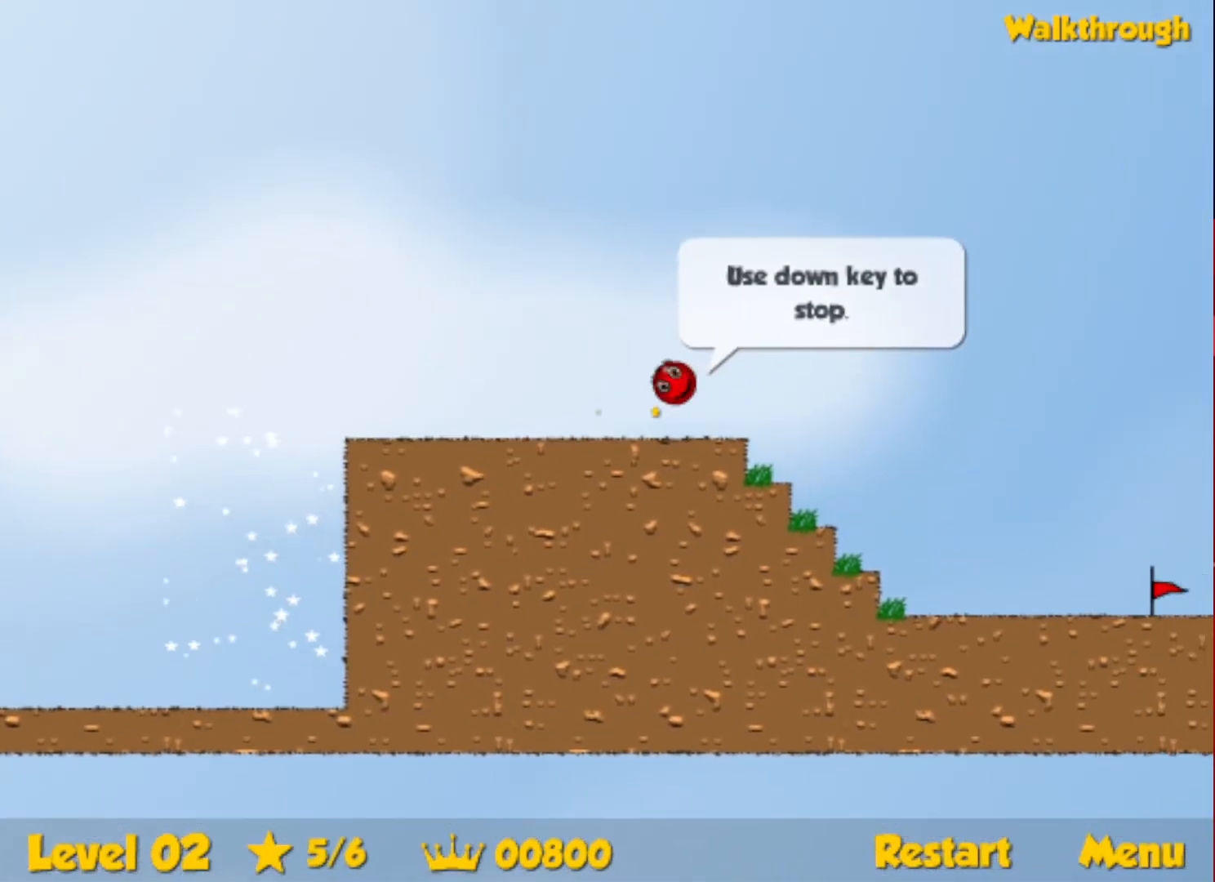
{"keys": ["right", "up"], "events": []}
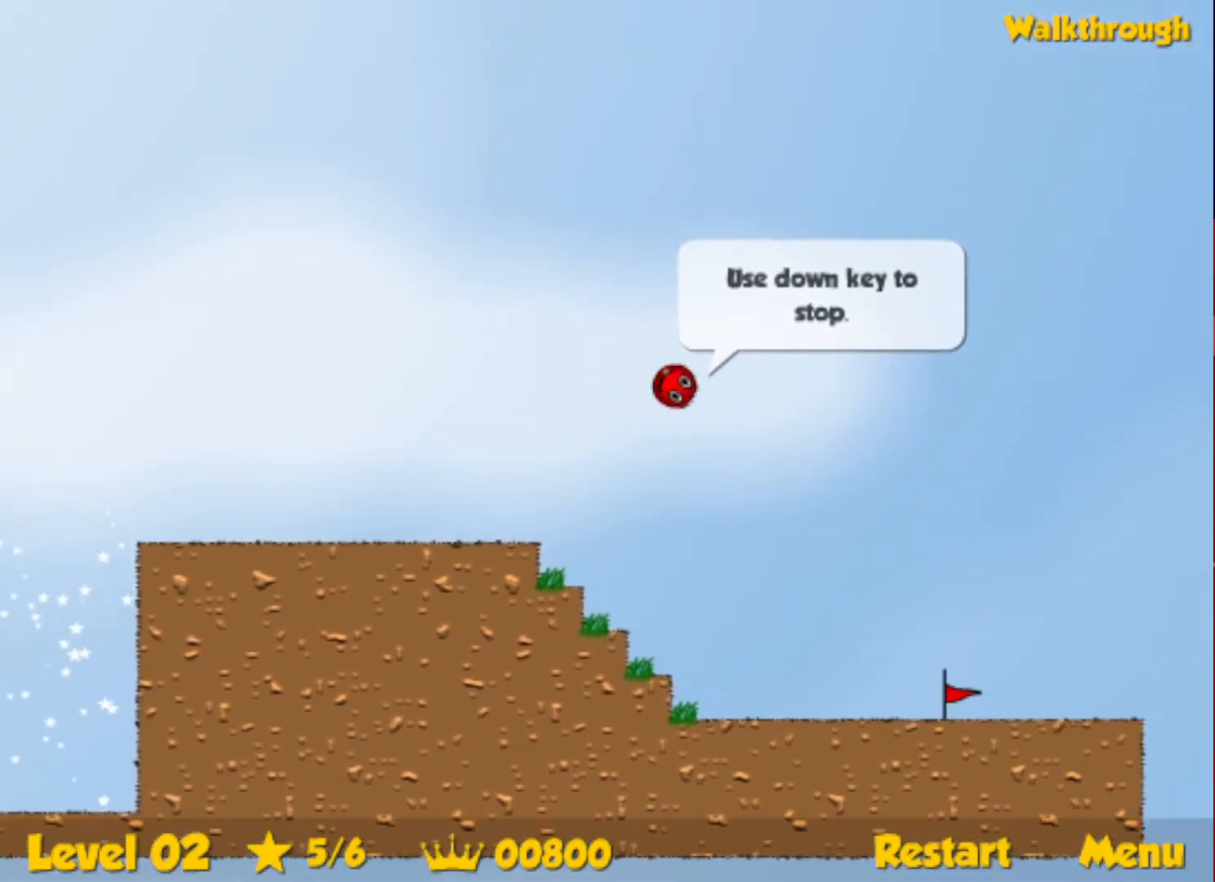
{"keys": ["right", "up"], "events": []}
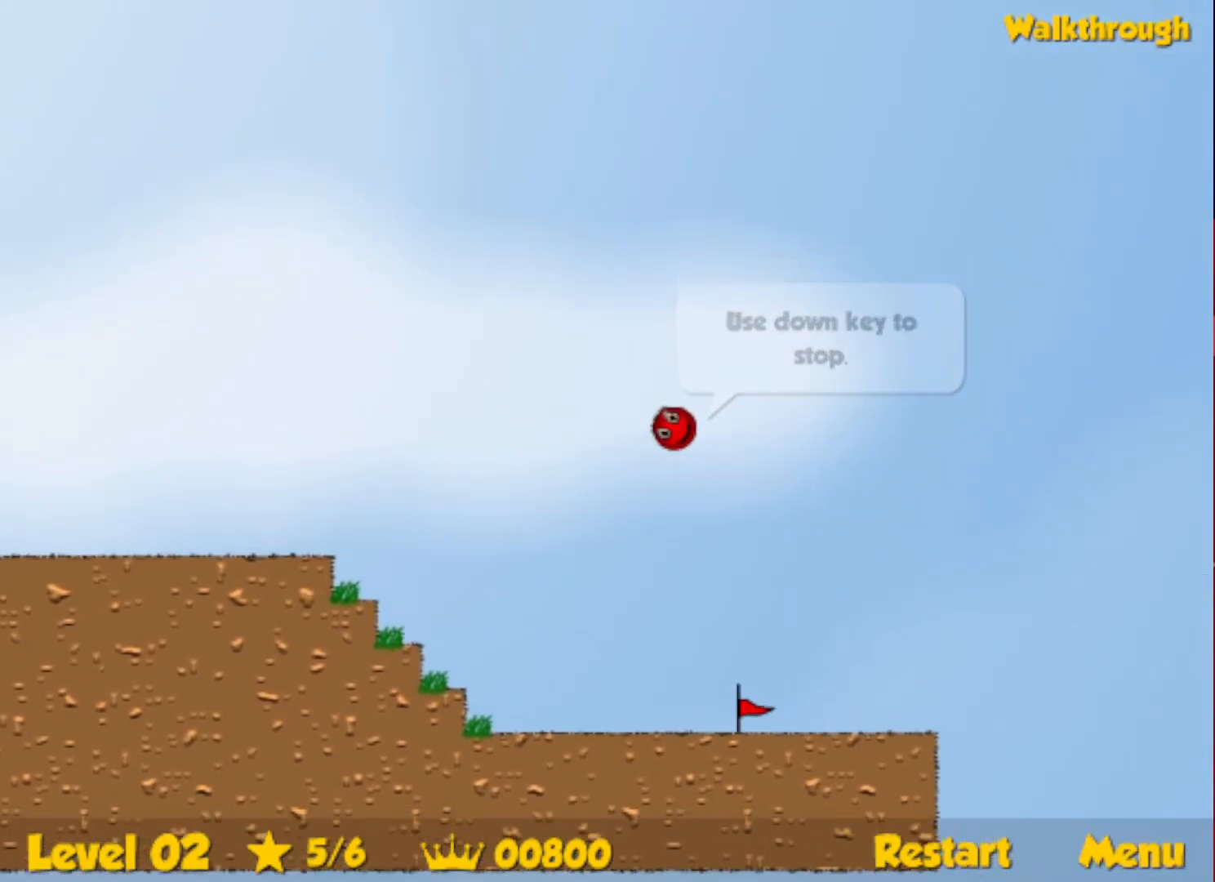
{"keys": ["left", "up"], "events": [[483, "left", "down"], [483, "right", "up"]]}
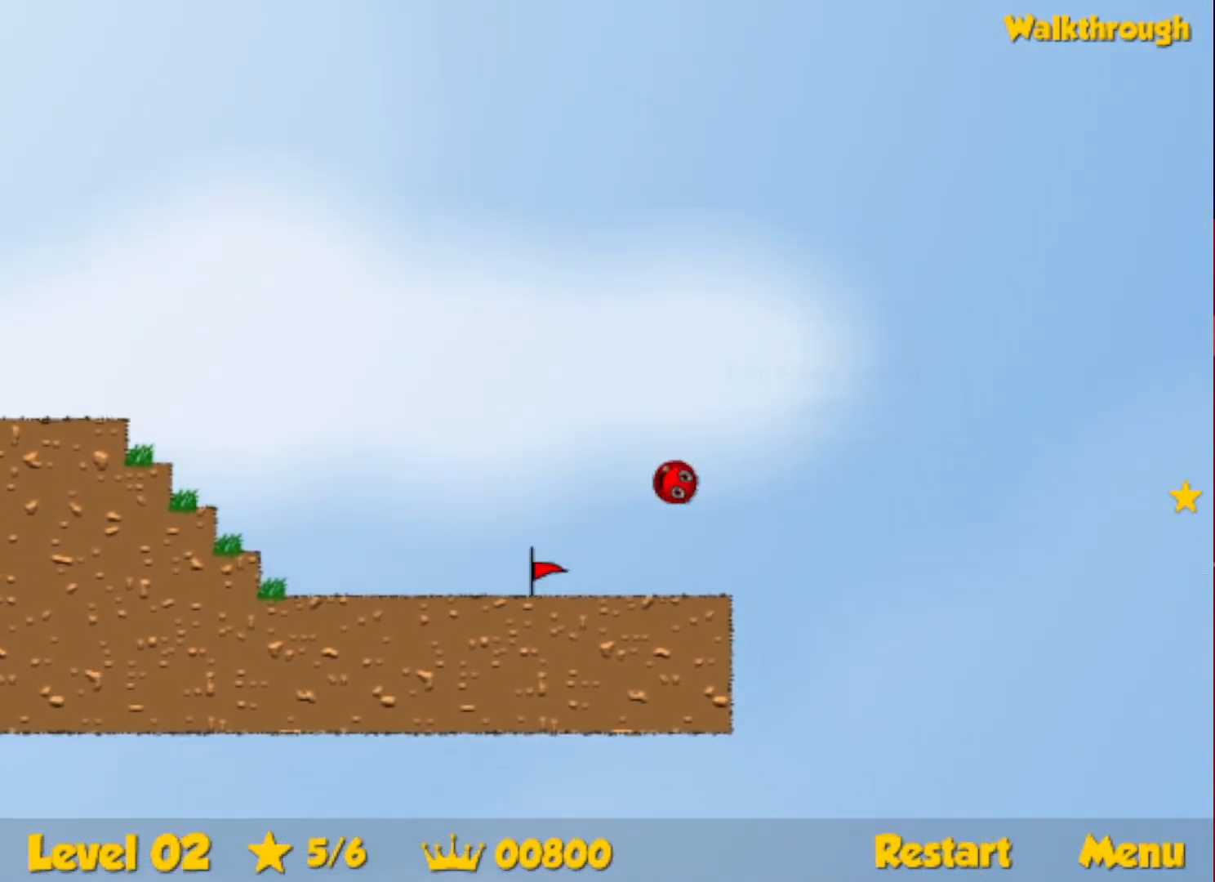
{"keys": ["right"], "events": [[16, "left", "up"], [16, "up", "up"], [33, "right", "down"], [100, "up", "down"], [450, "up", "up"]]}
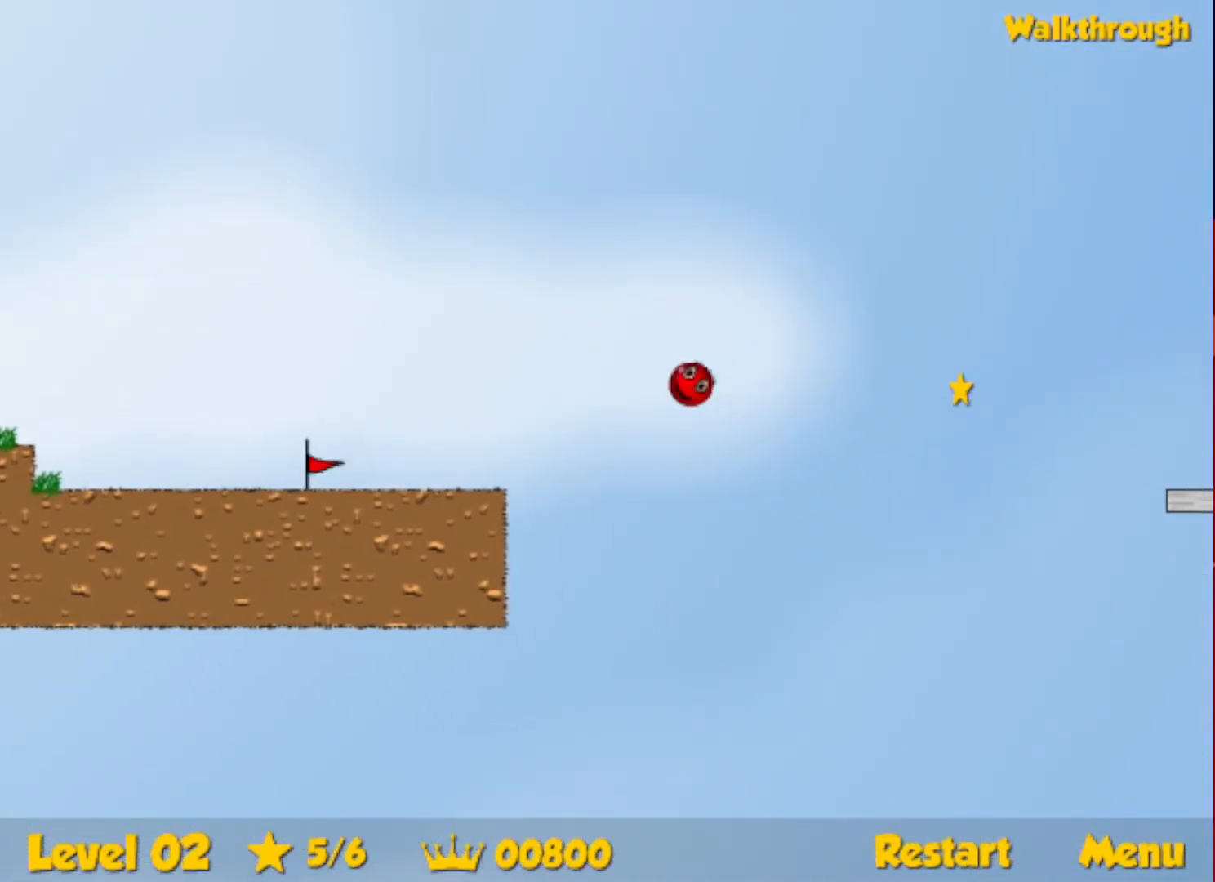
{"keys": ["right"], "events": []}
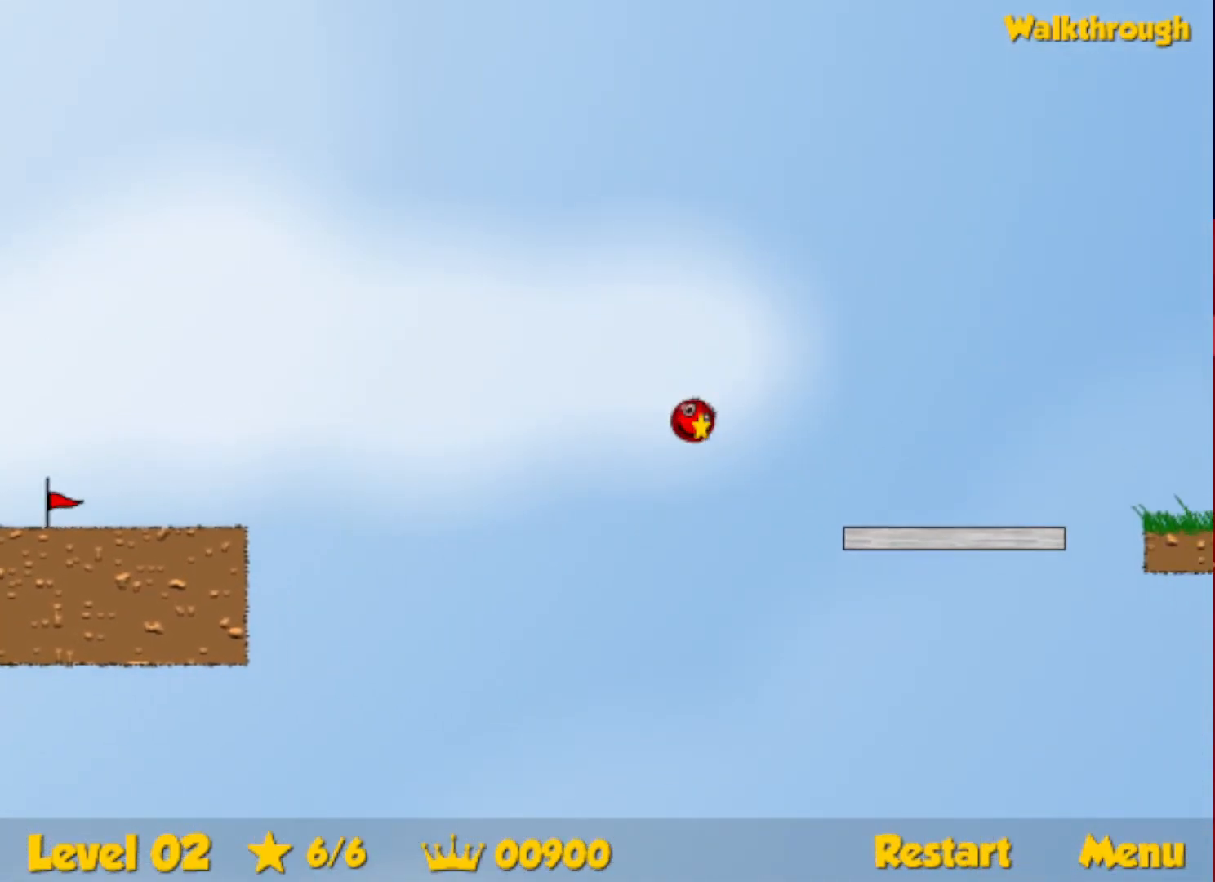
{"keys": ["right"], "events": [[350, "up", "down"], [400, "up", "up"]]}
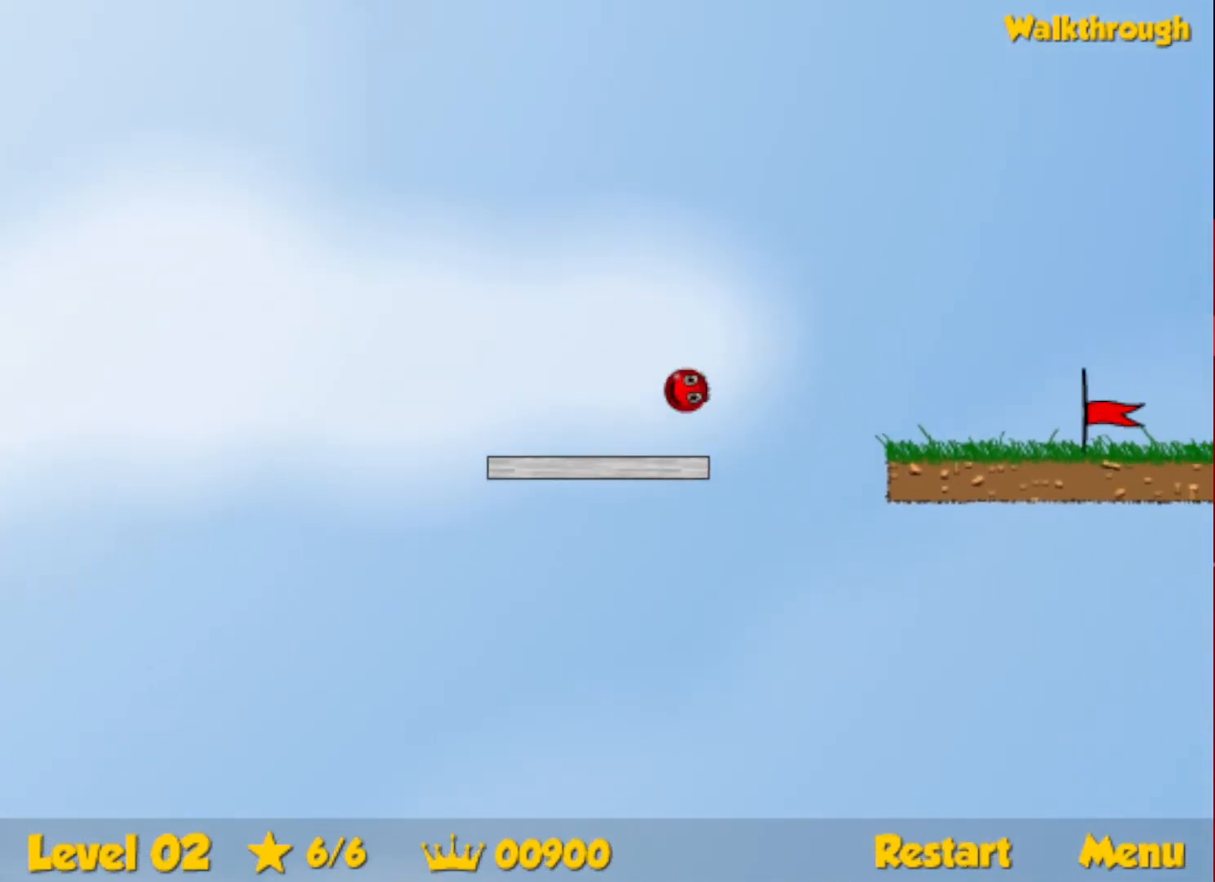
{"keys": ["right"], "events": []}
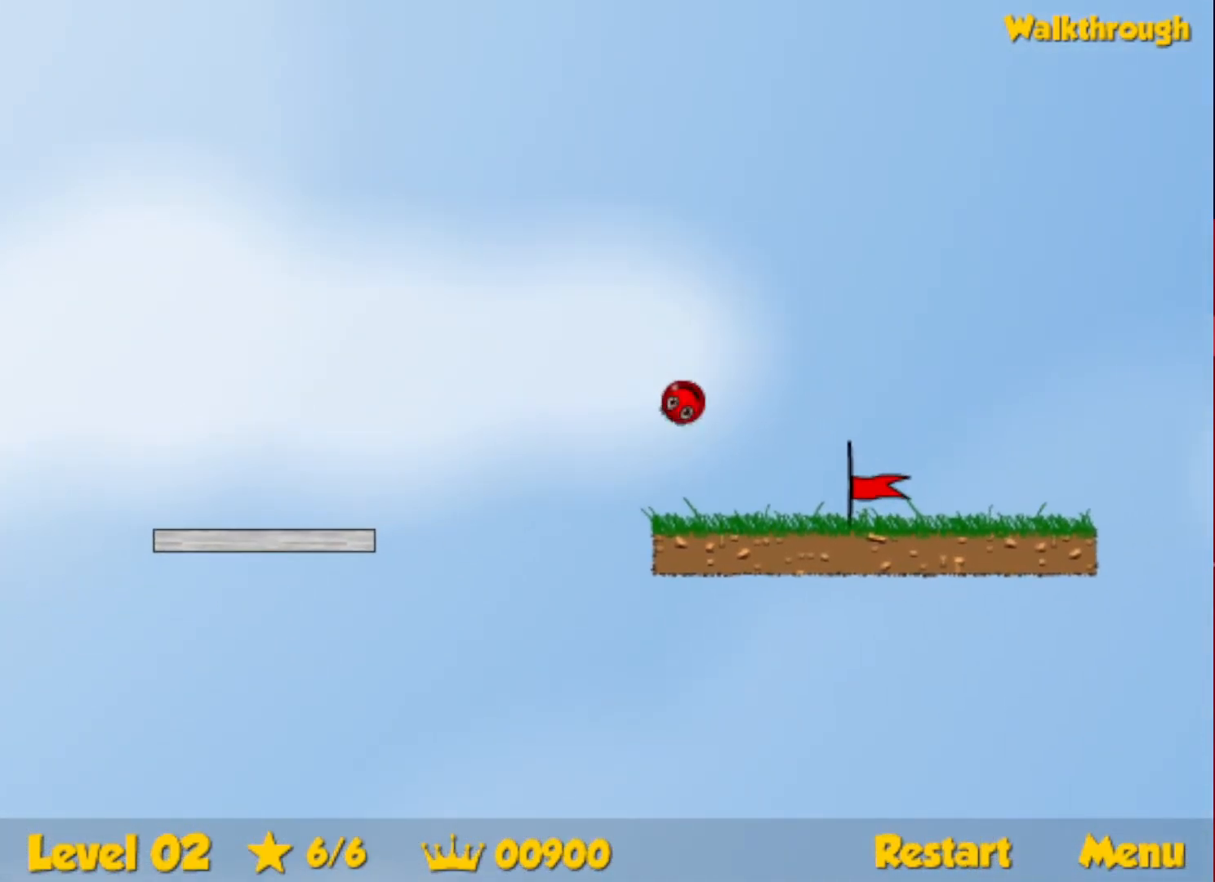
{"keys": ["right"], "events": []}
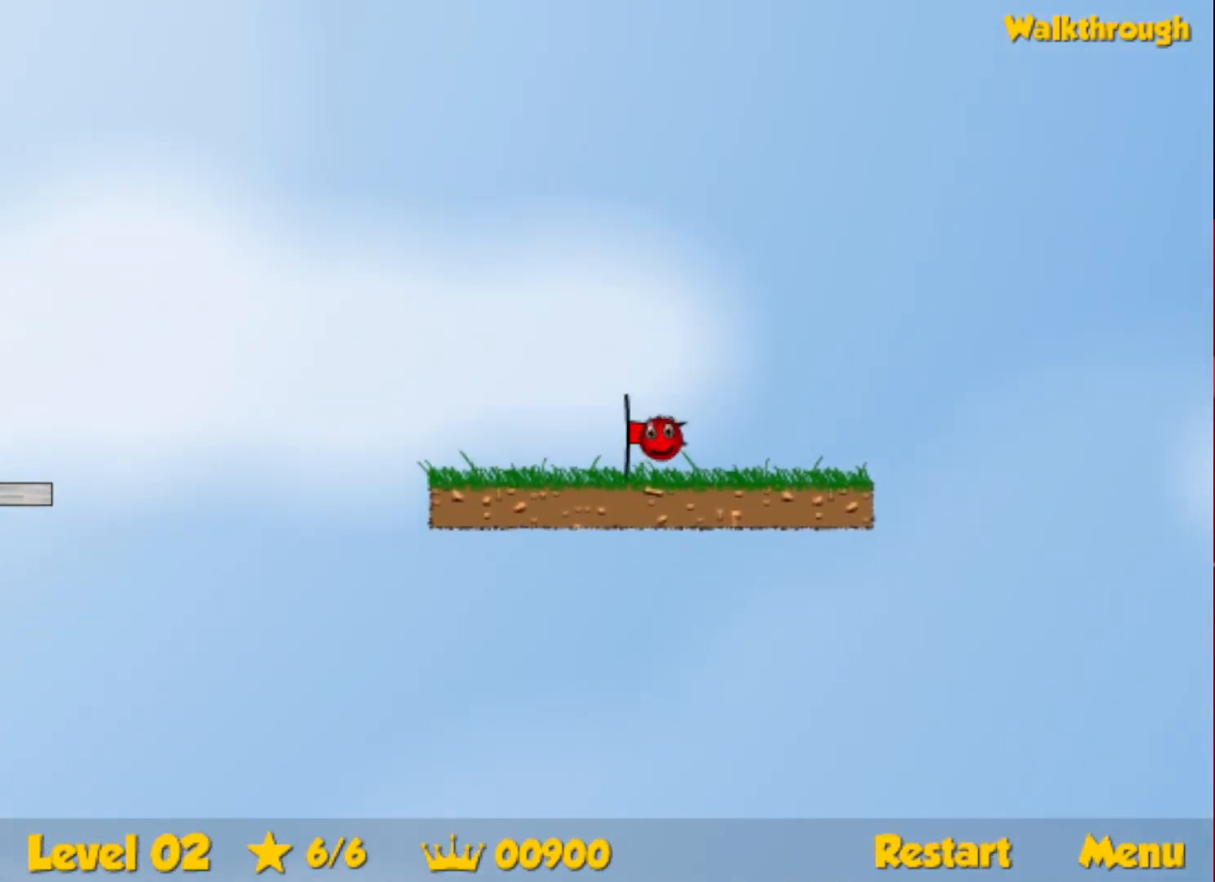
{"keys": ["right"], "events": [[216, "right", "up"], [316, "right", "down"]]}
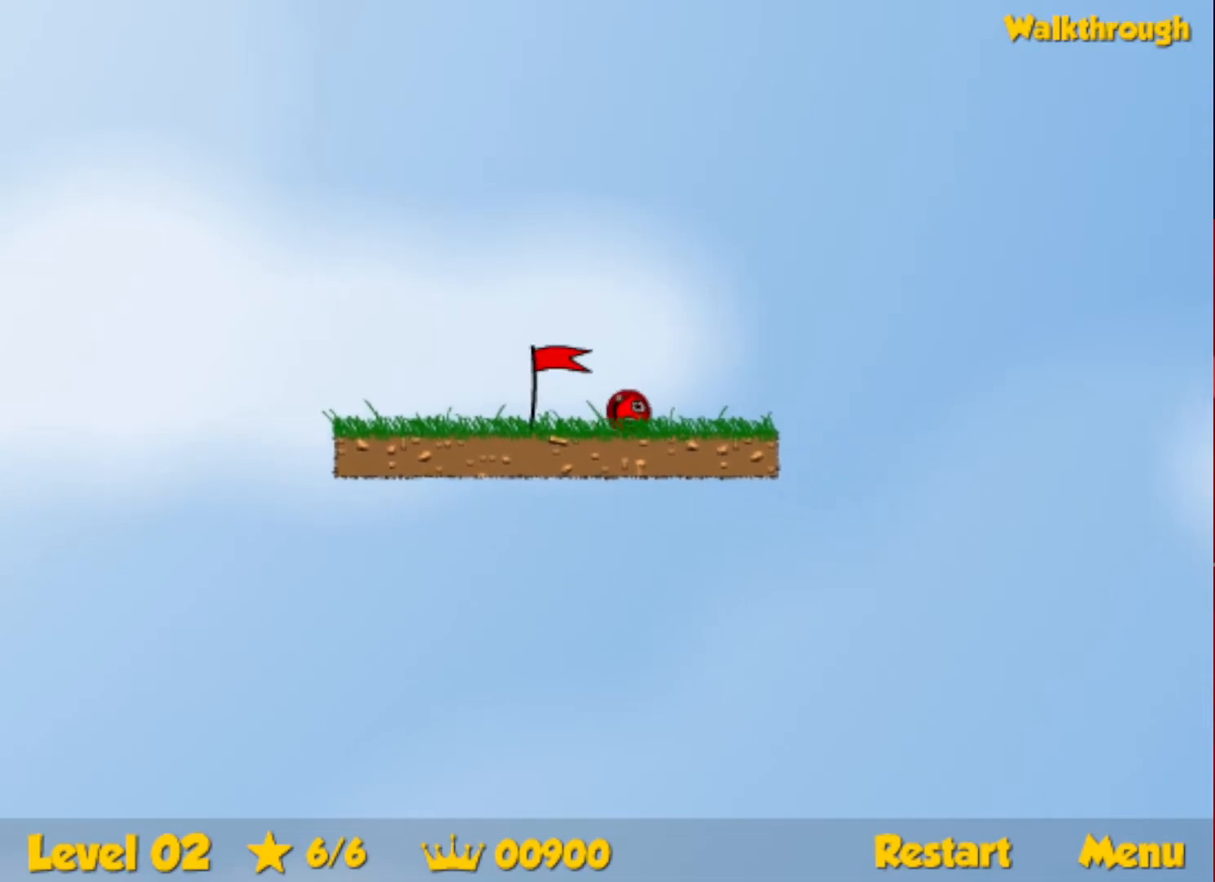
{"keys": ["right"], "events": []}
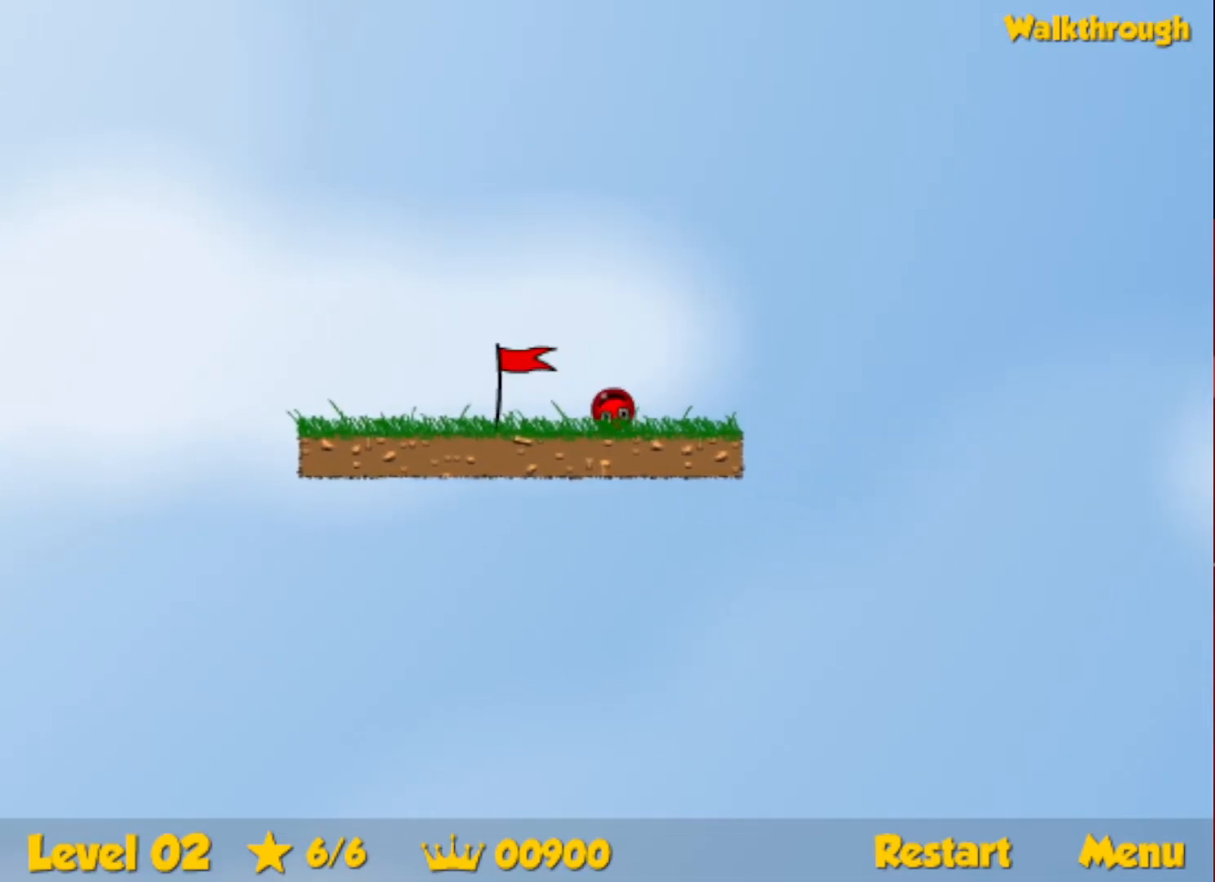
{"keys": ["right"], "events": []}
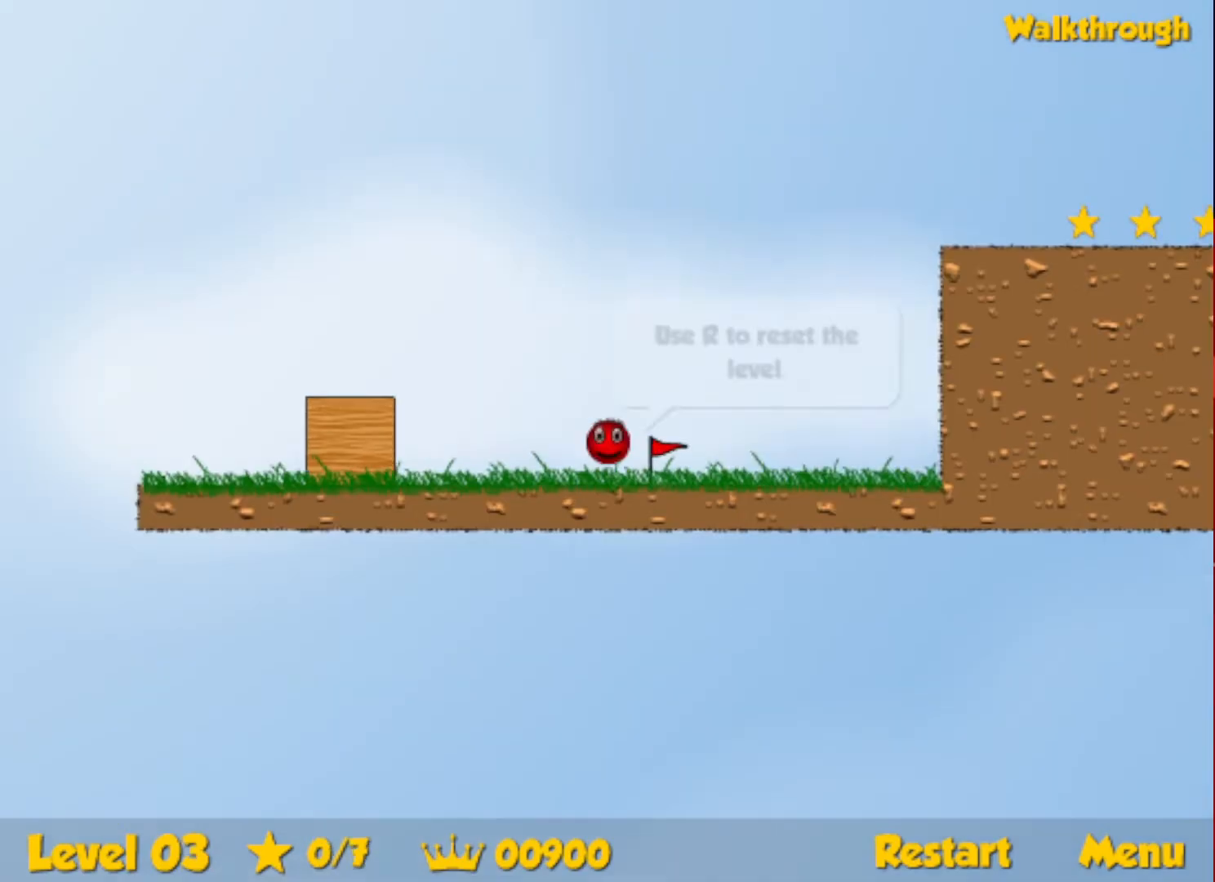
{"keys": ["right"], "events": []}
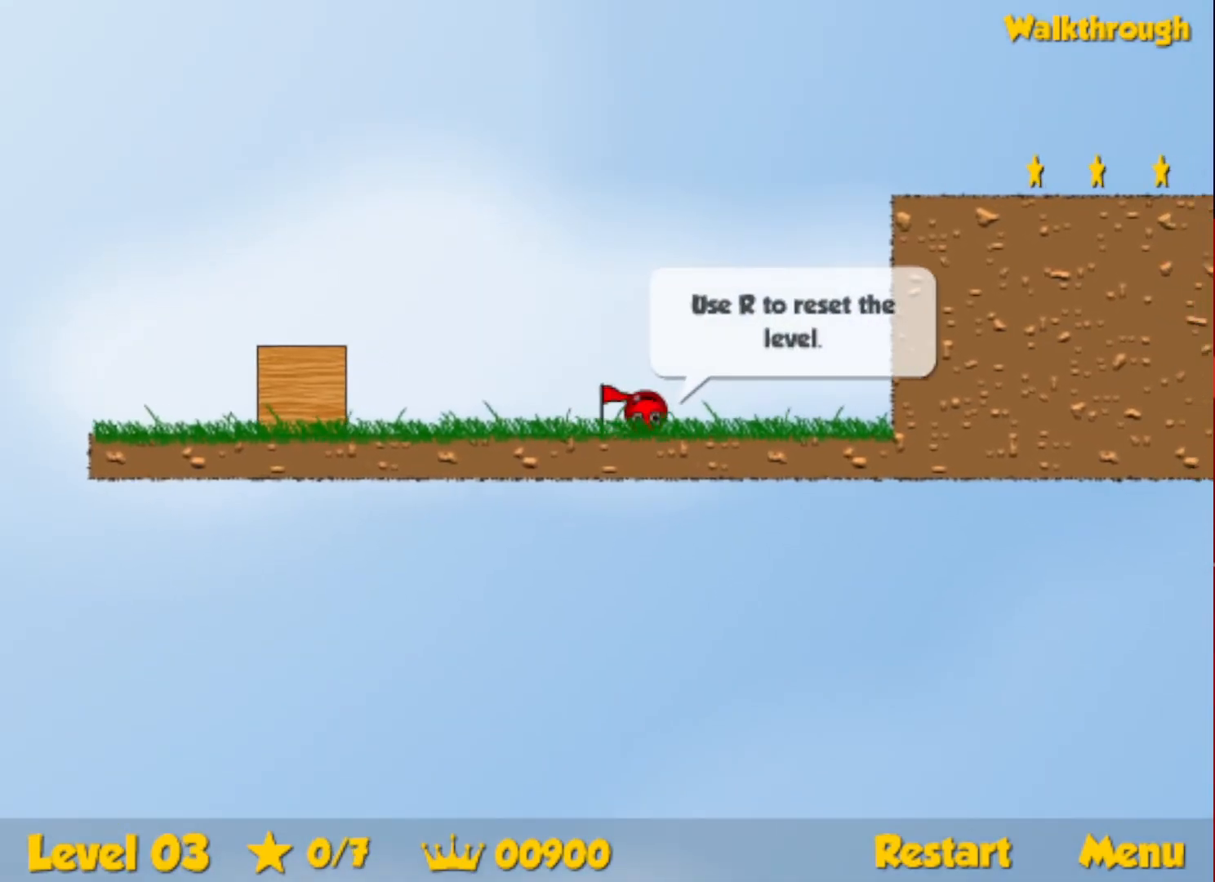
{"keys": ["right"], "events": []}
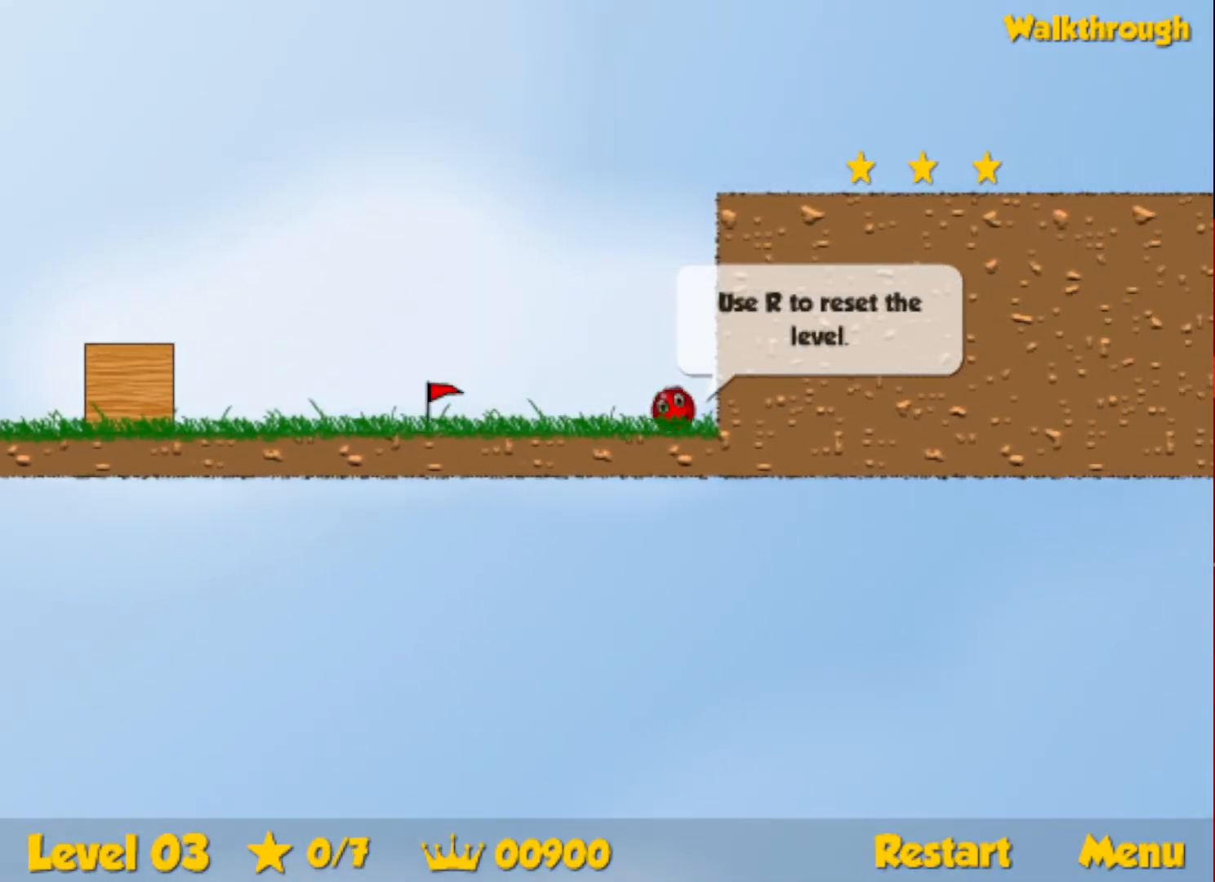
{"keys": ["right", "up"], "events": [[33, "left", "down"], [50, "right", "up"], [50, "up", "down"], [100, "left", "up"], [200, "right", "down"], [350, "right", "up"], [433, "right", "down"]]}
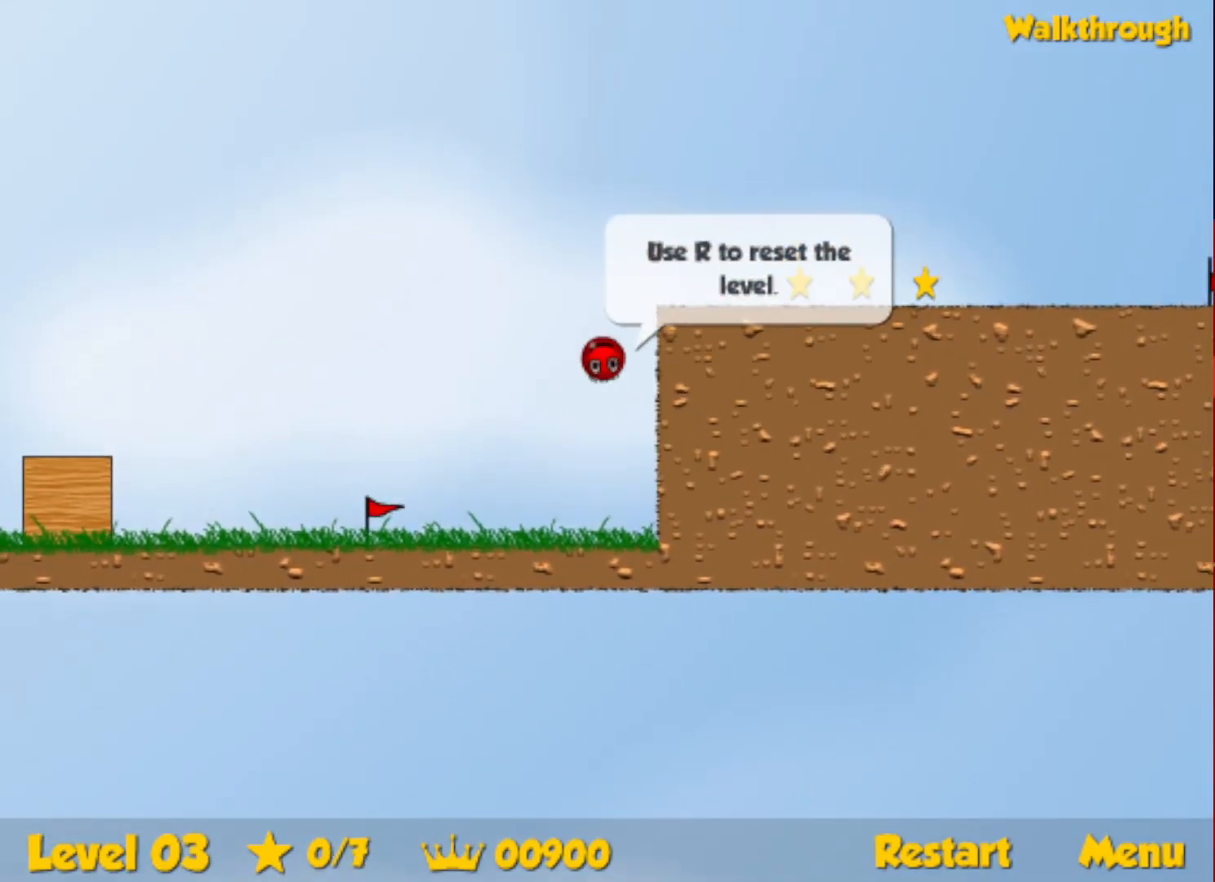
{"keys": ["right"], "events": [[233, "up", "up"]]}
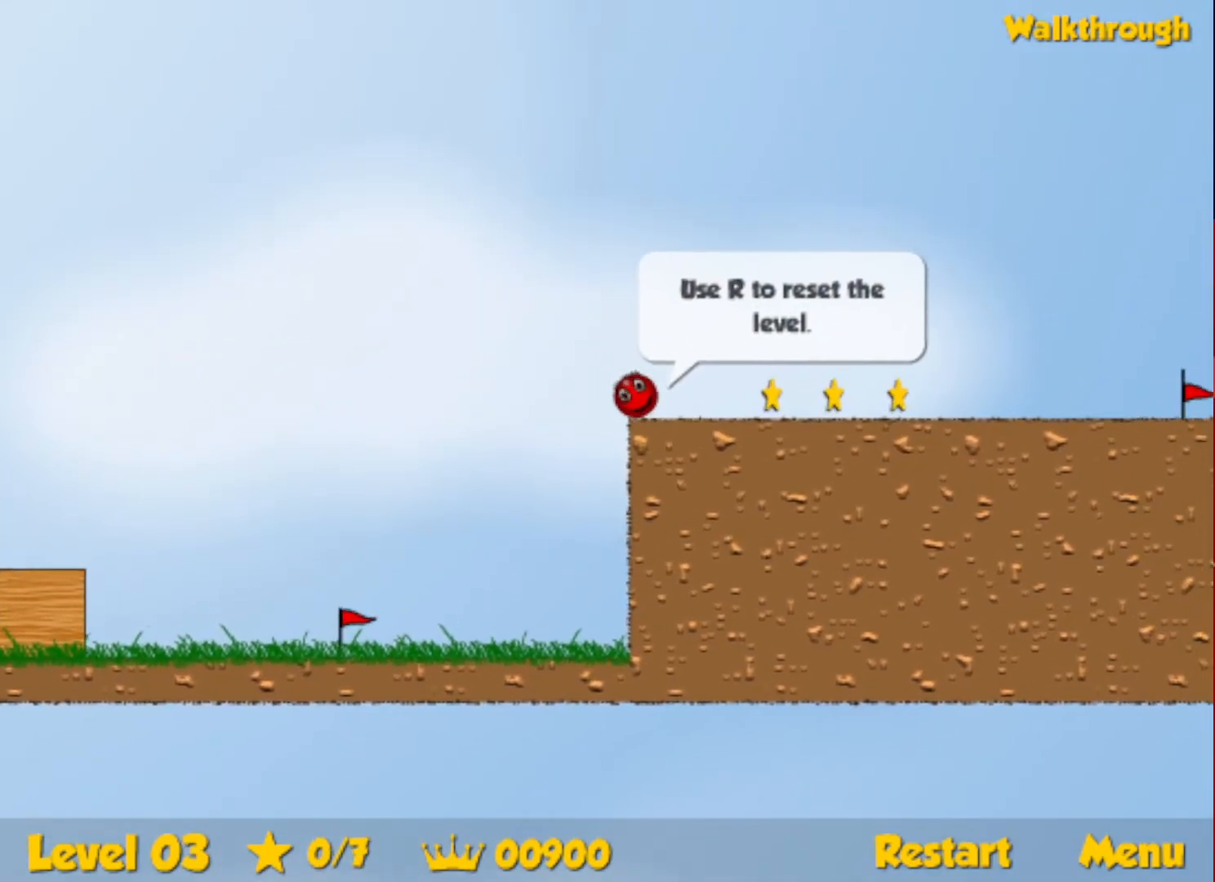
{"keys": ["right"], "events": []}
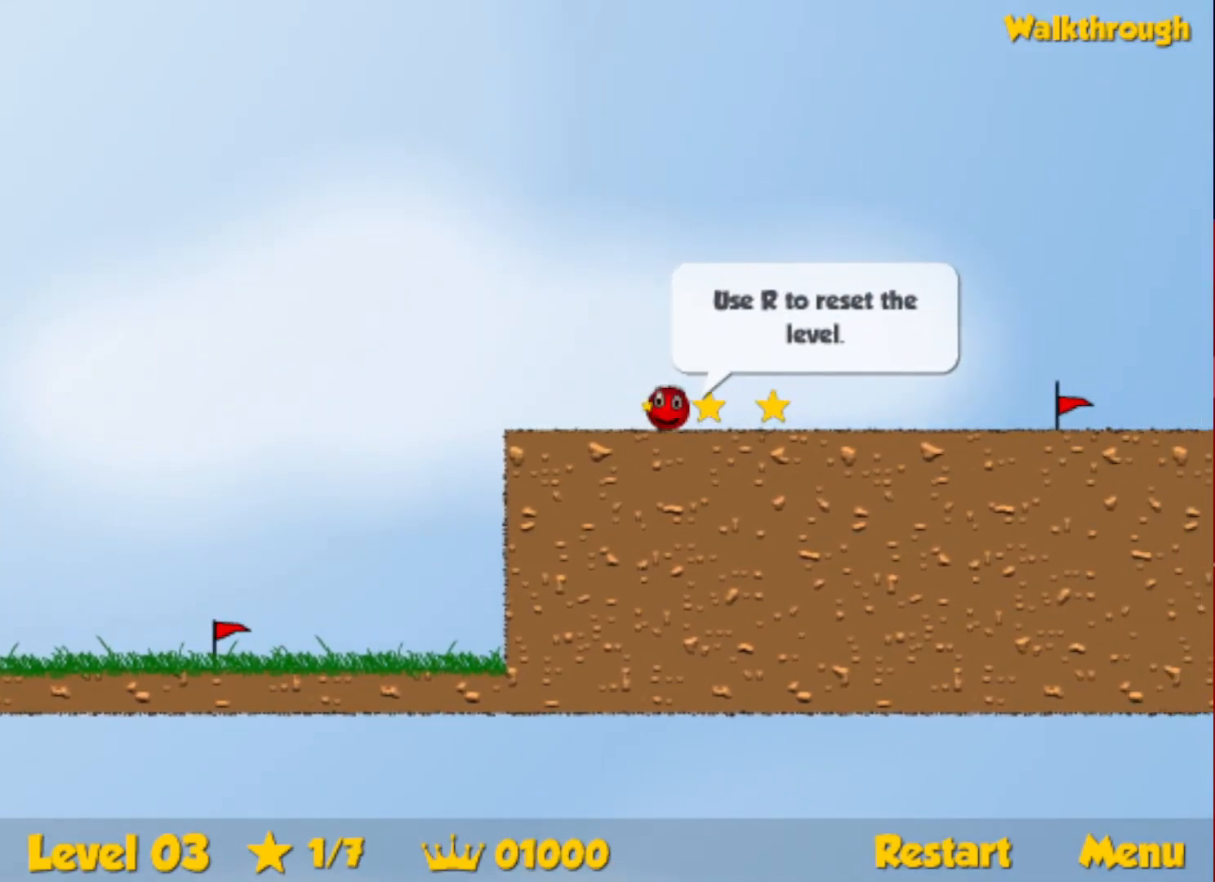
{"keys": ["right"], "events": []}
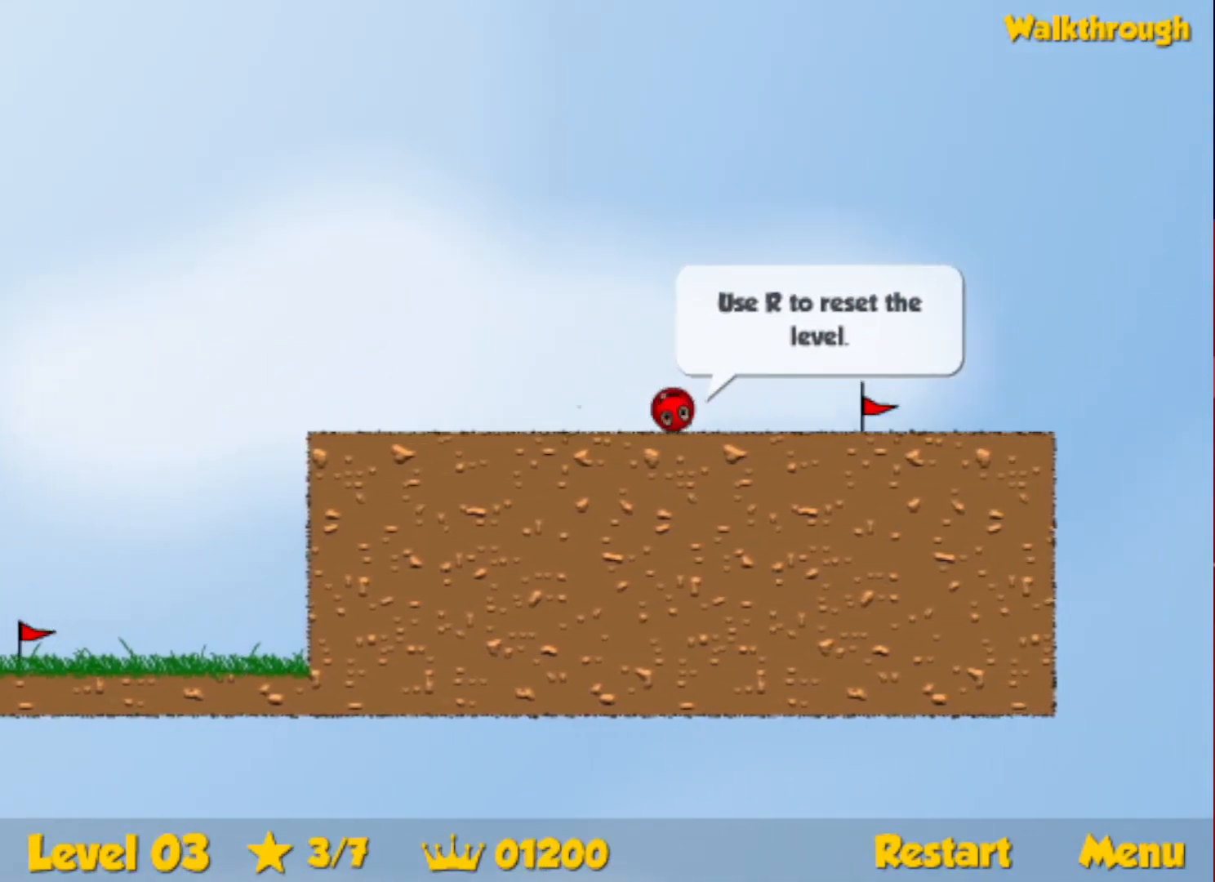
{"keys": ["right"], "events": [[350, "right", "up"], [433, "r", "down"], [450, "right", "down"], [500, "r", "up"]]}
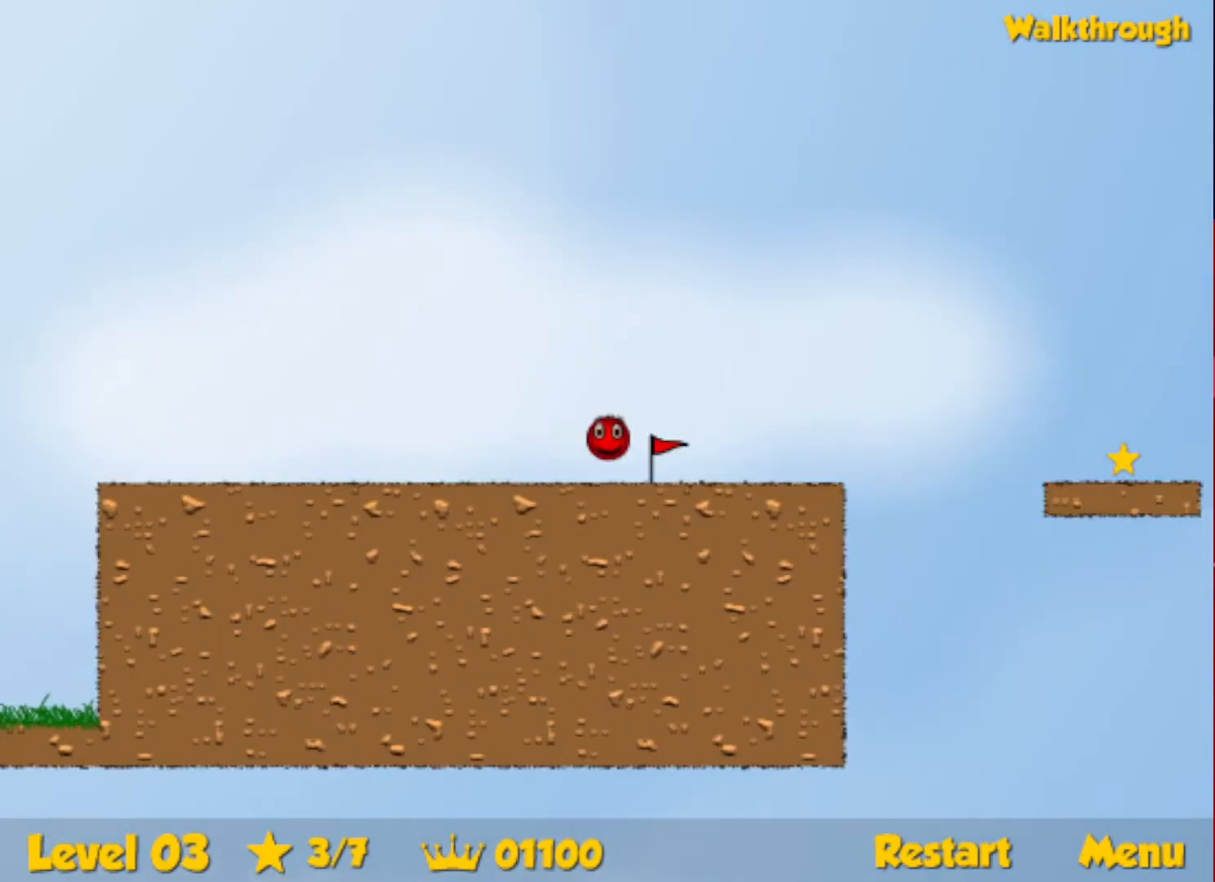
{"keys": ["right"], "events": []}
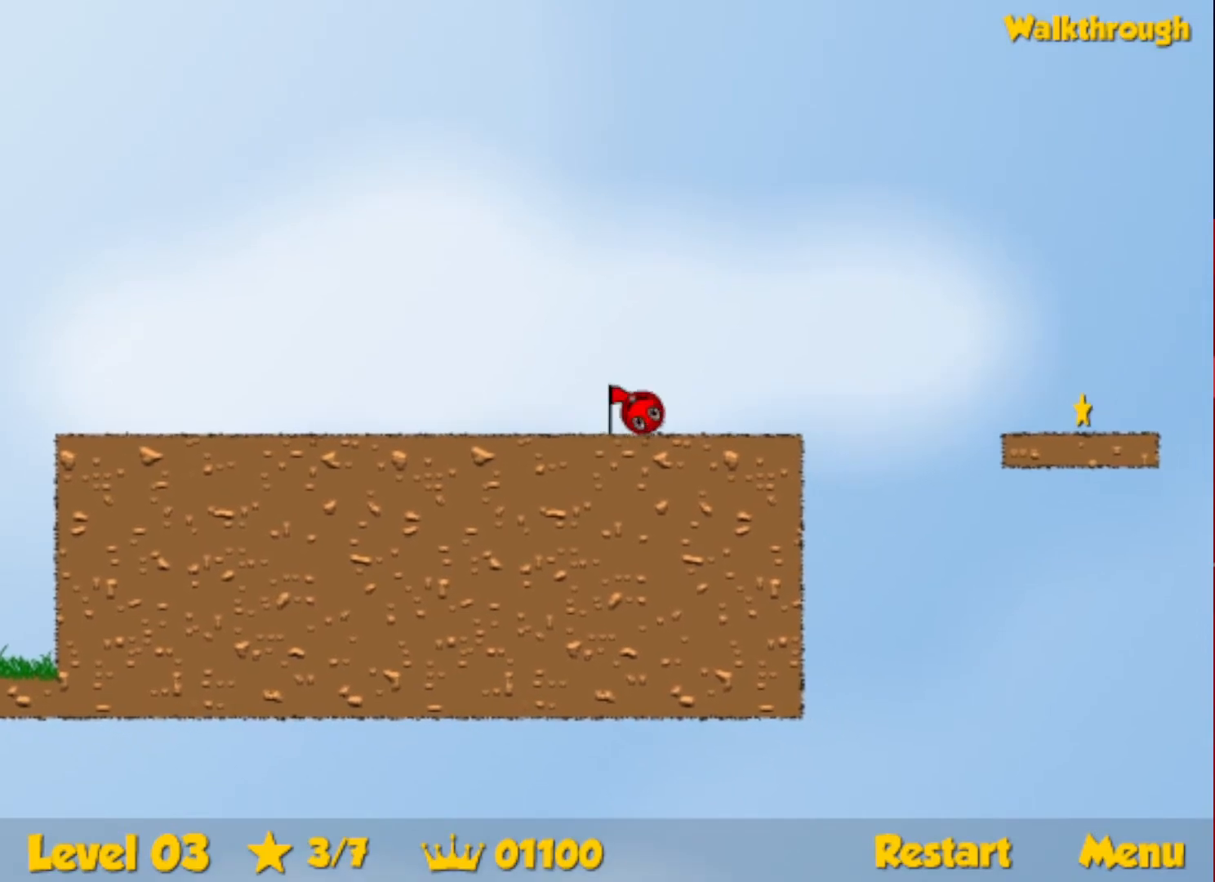
{"keys": ["down", "right"], "events": [[133, "up", "down"], [166, "up", "up"], [450, "down", "down"]]}
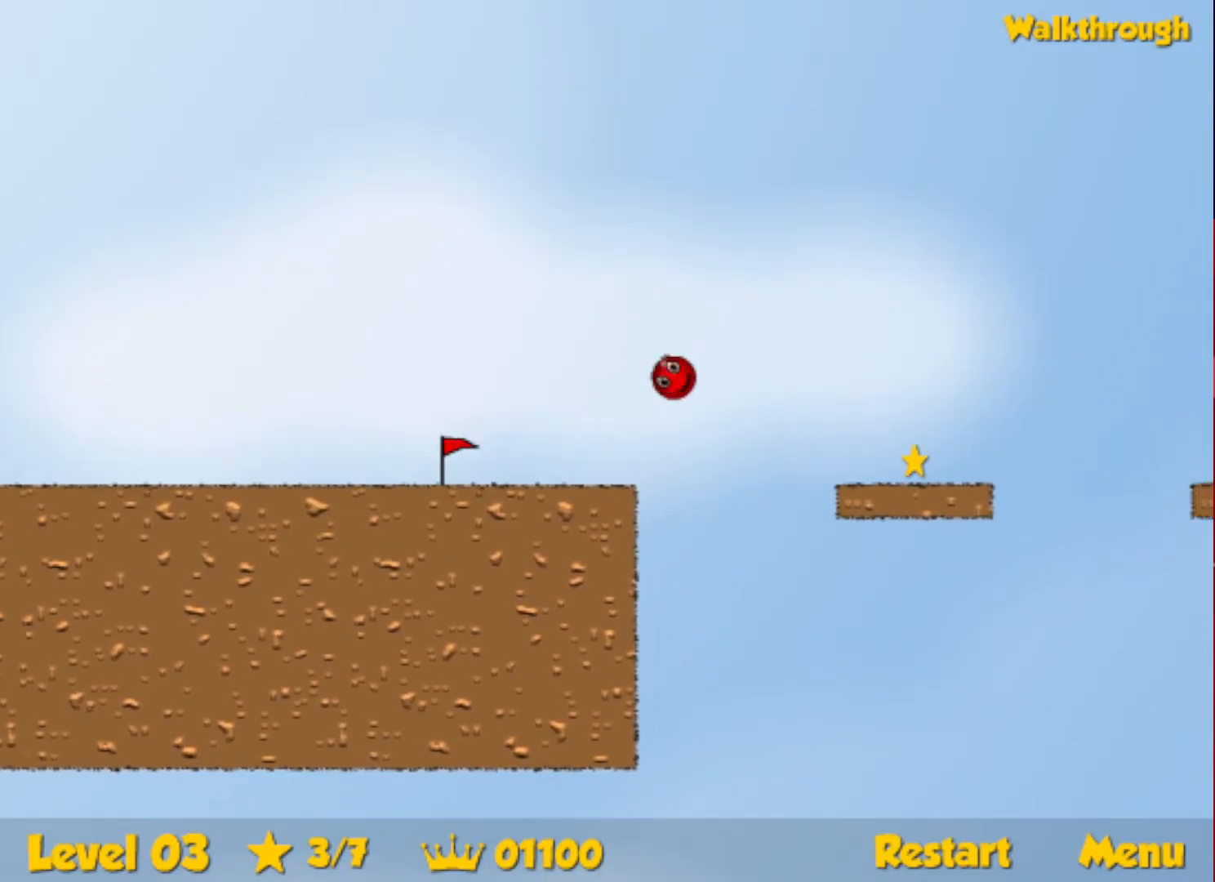
{"keys": ["down", "right"], "events": []}
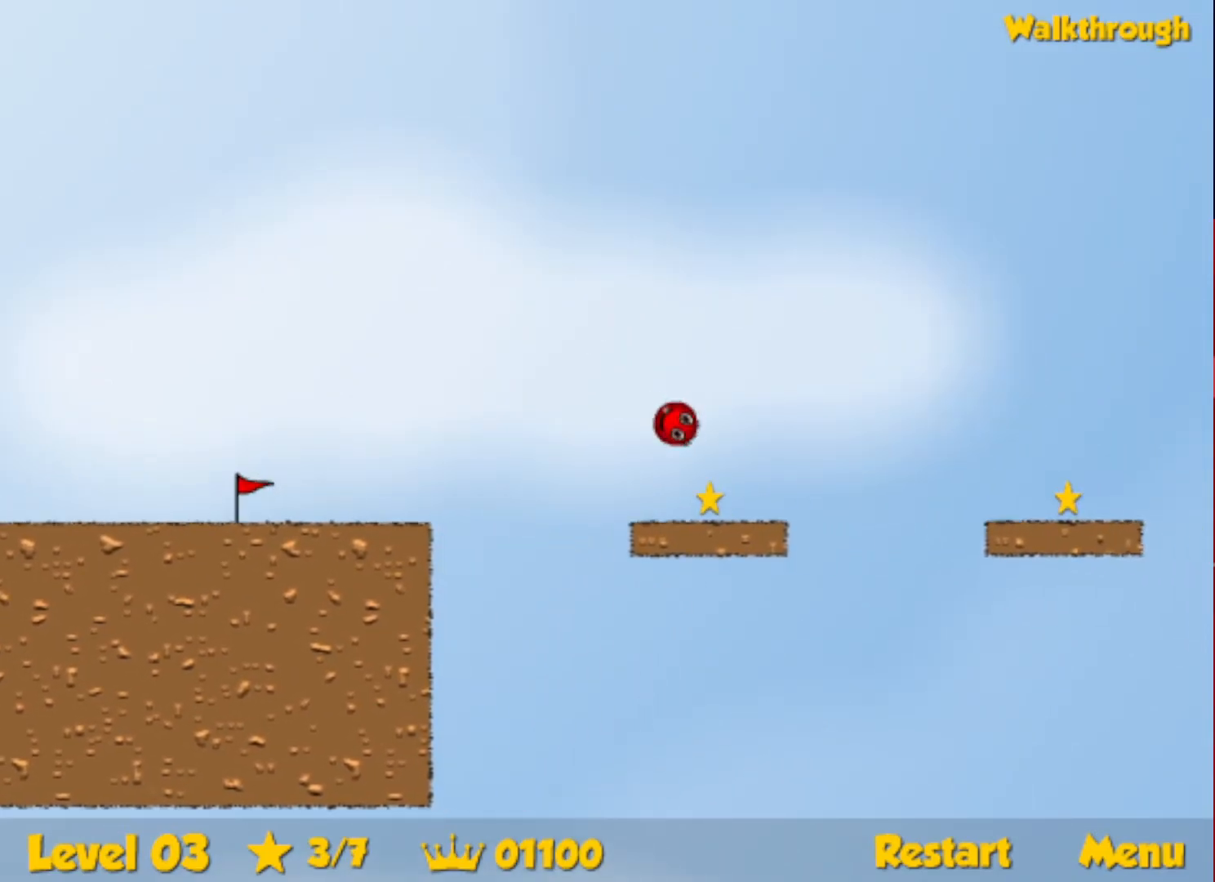
{"keys": ["right"], "events": [[300, "up", "down"], [333, "down", "up"], [350, "up", "up"]]}